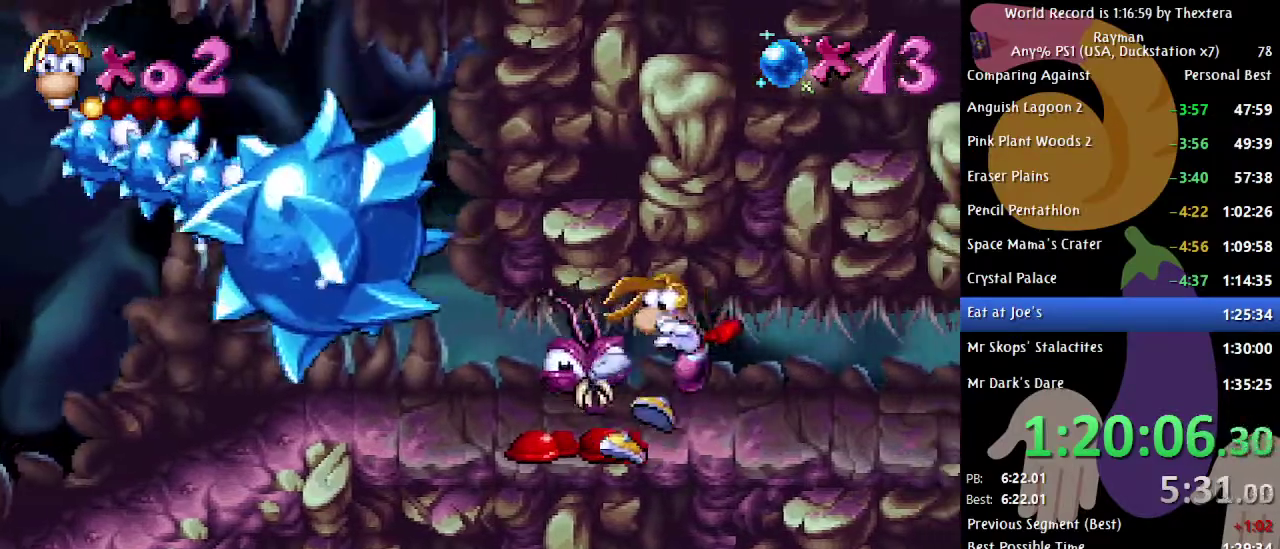
Gameplay with a controller (Xbox layout); each line is a JSON object with the inputs held at the frame after it. "events" lists button and stick changes between this image and that frame as [ms after this image, input, new state], when the widget could be followed in between. Not read: L1 L2 L3 R1 R2 R3.
{"buttons": ["B", "DPAD_LEFT"], "events": []}
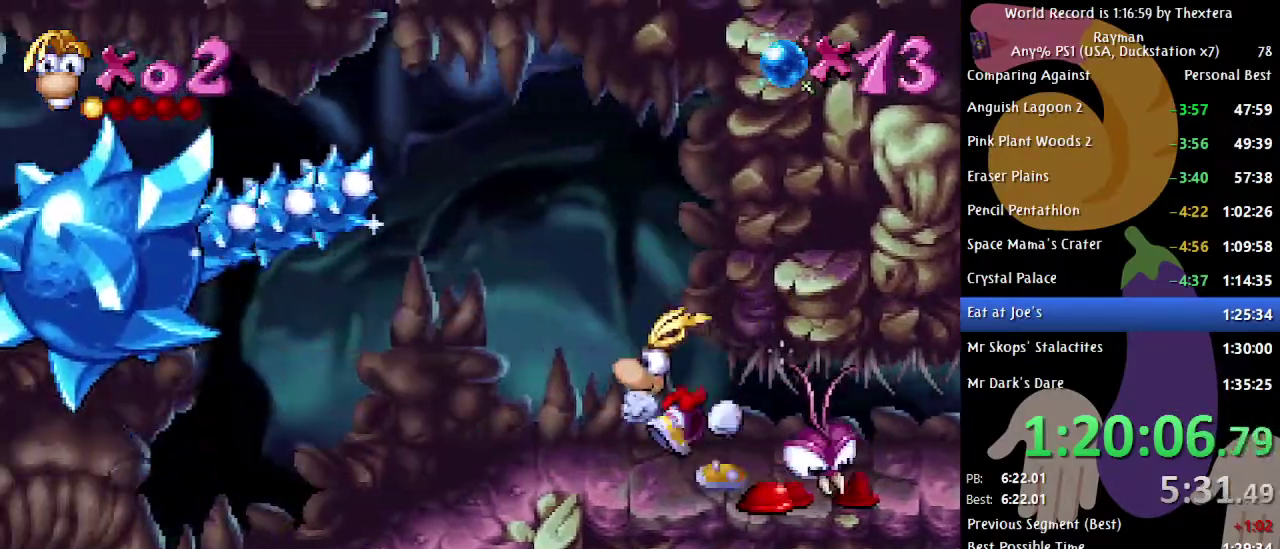
{"buttons": ["B", "DPAD_LEFT"], "events": []}
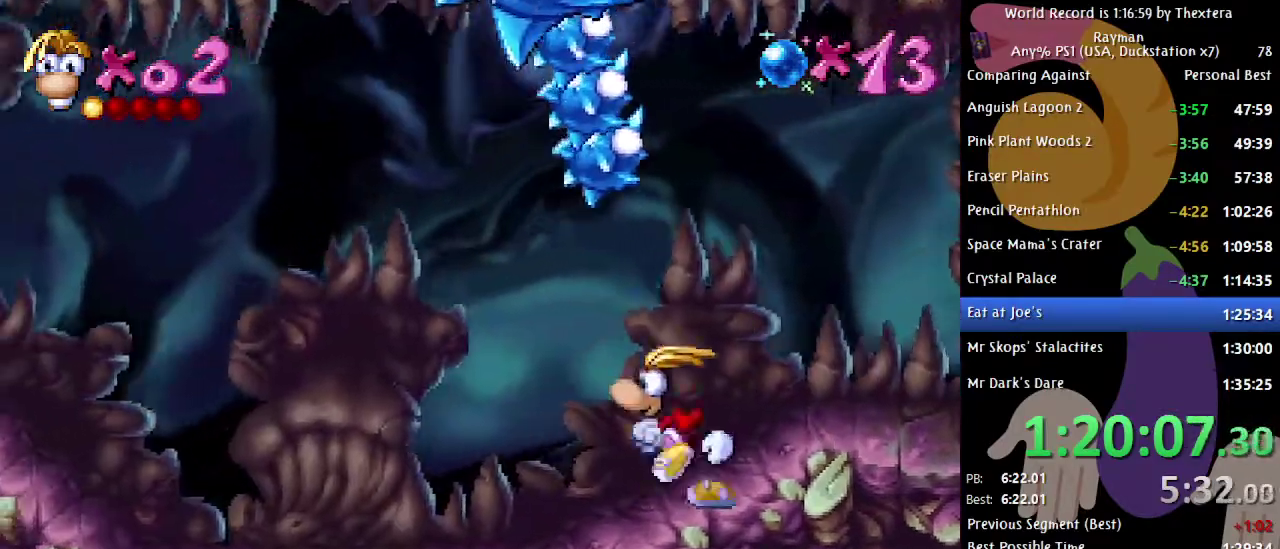
{"buttons": ["A", "B", "DPAD_LEFT"], "events": [[350, "A", "down"]]}
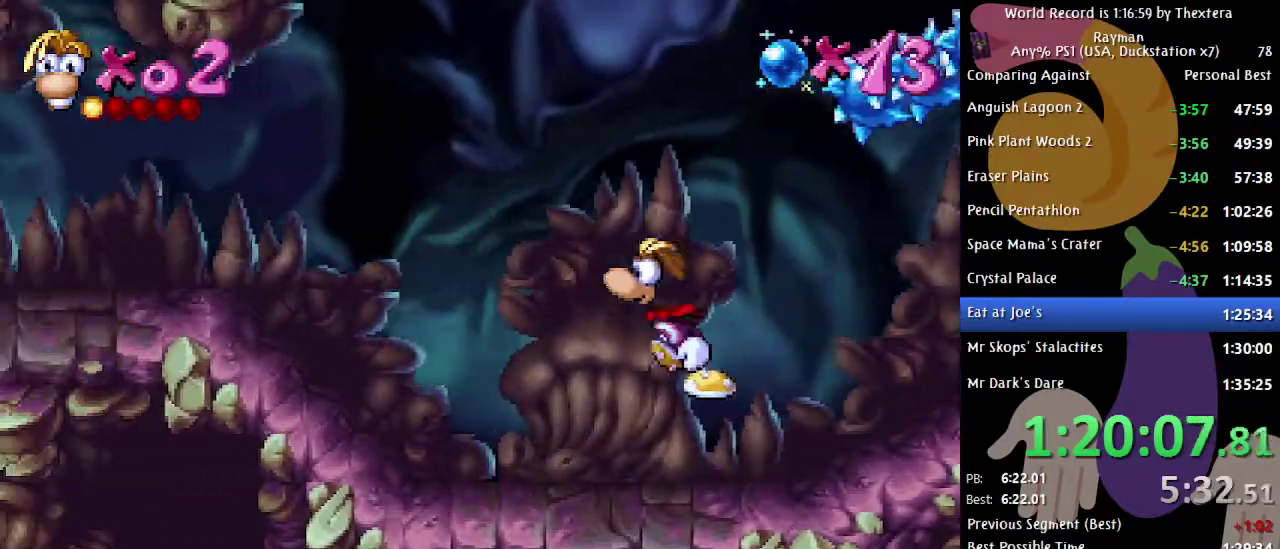
{"buttons": ["B", "DPAD_LEFT"], "events": [[133, "A", "up"], [250, "A", "down"], [350, "A", "up"]]}
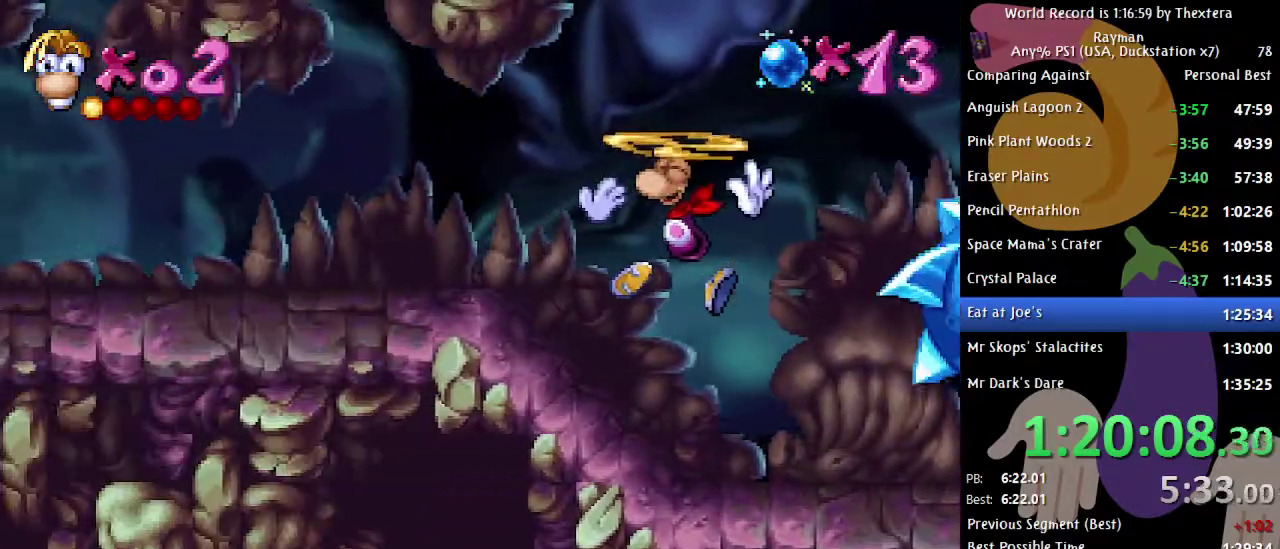
{"buttons": ["B", "DPAD_LEFT"], "events": []}
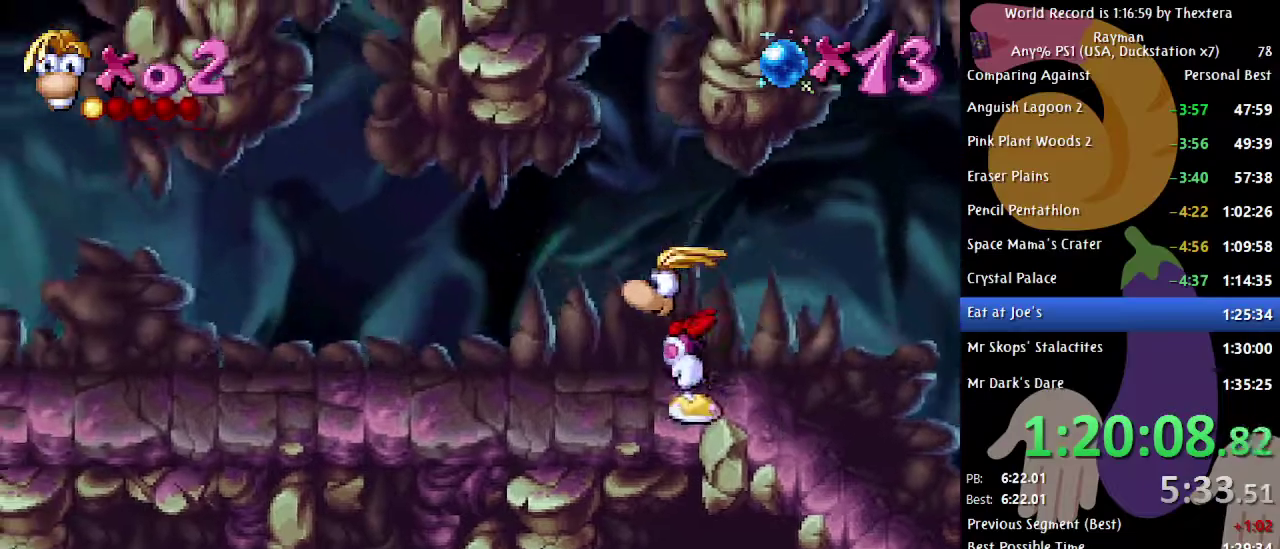
{"buttons": ["B", "DPAD_LEFT"], "events": []}
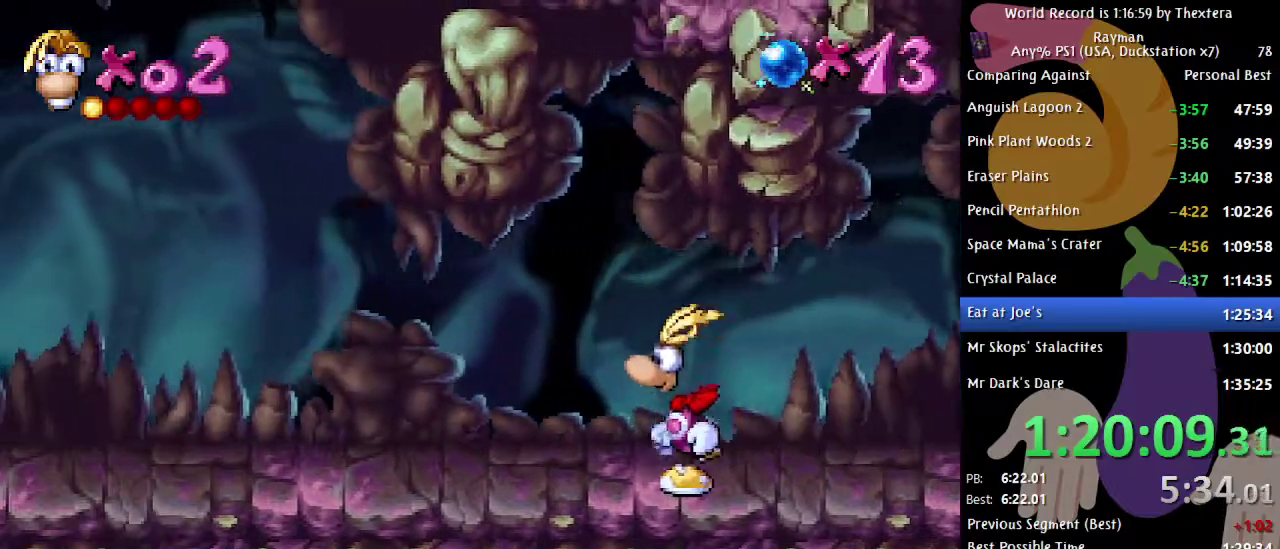
{"buttons": ["B", "DPAD_LEFT"], "events": []}
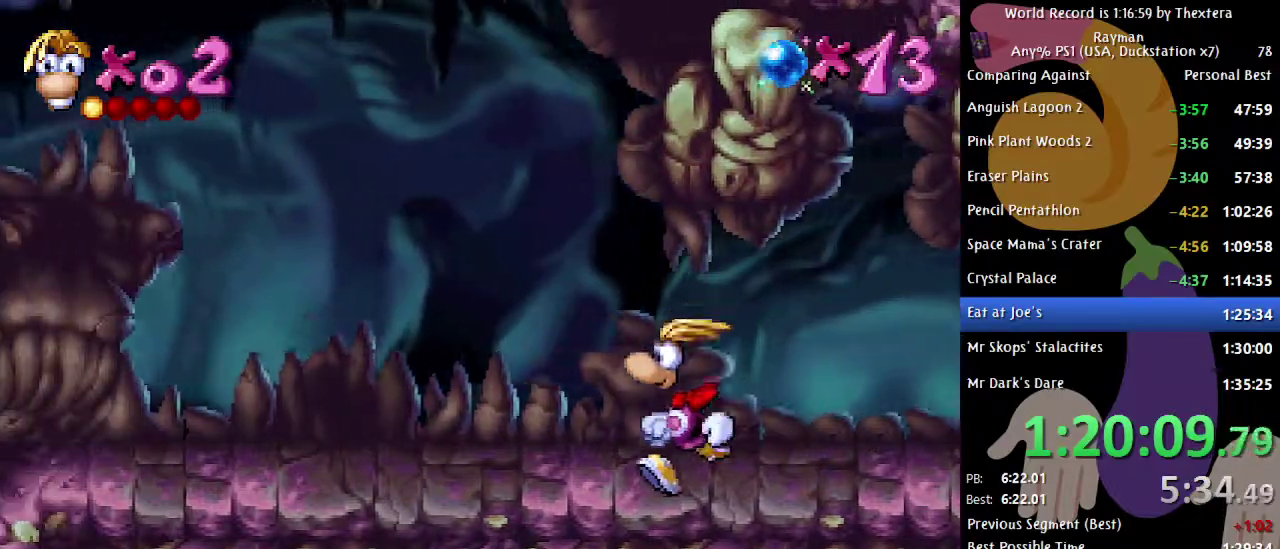
{"buttons": ["B", "DPAD_LEFT"], "events": []}
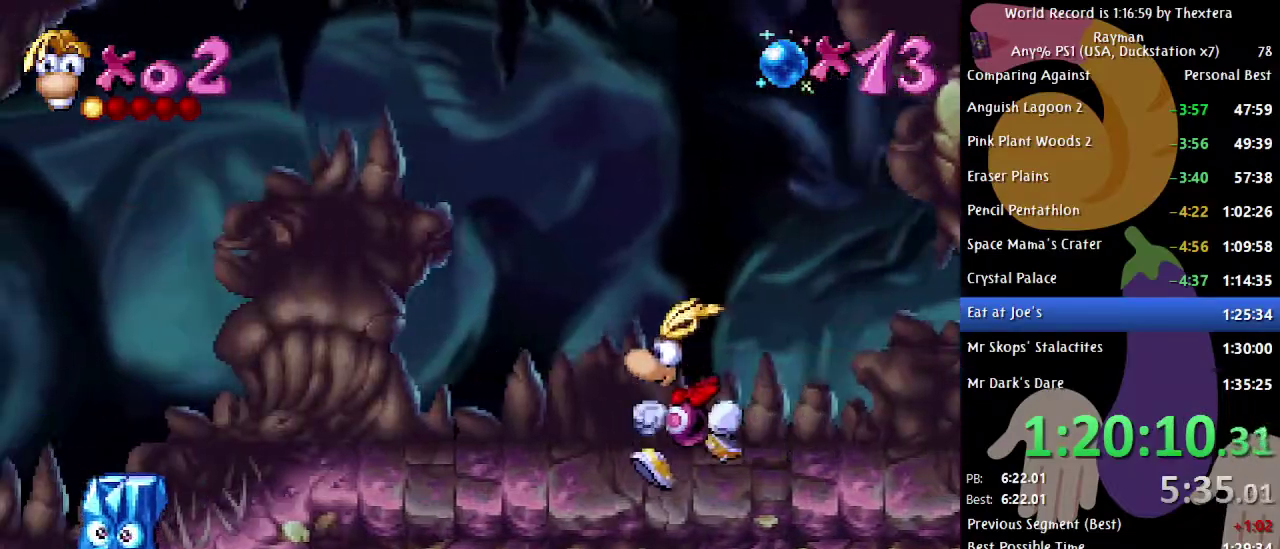
{"buttons": ["A", "B", "DPAD_LEFT"], "events": [[483, "A", "down"]]}
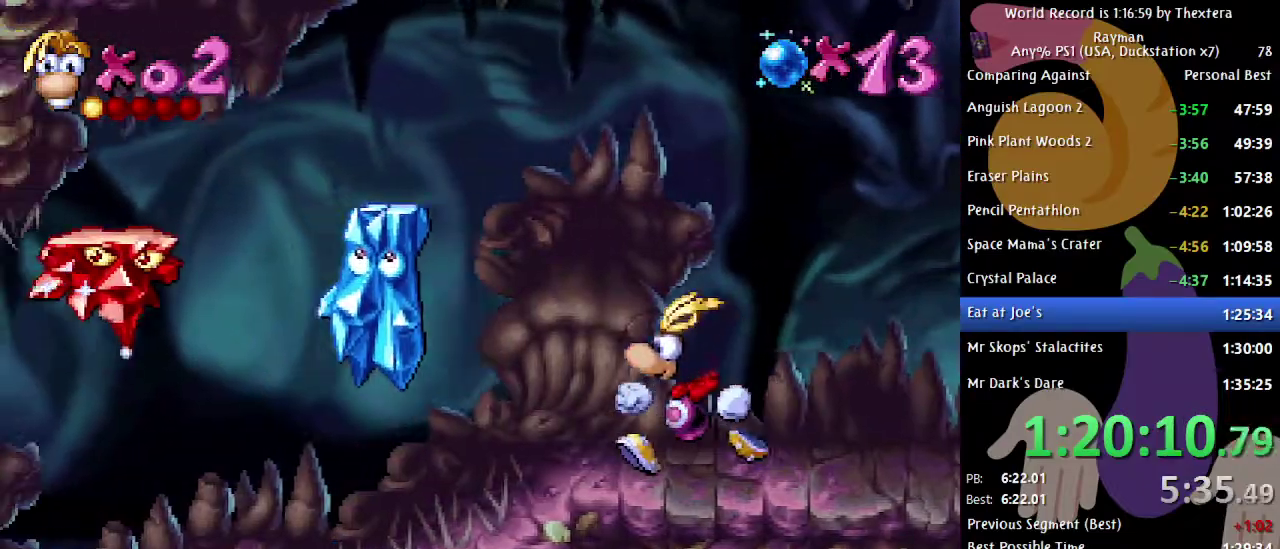
{"buttons": ["DPAD_LEFT"], "events": [[167, "DPAD_LEFT", "up"], [283, "DPAD_LEFT", "down"], [300, "A", "up"], [350, "B", "up"]]}
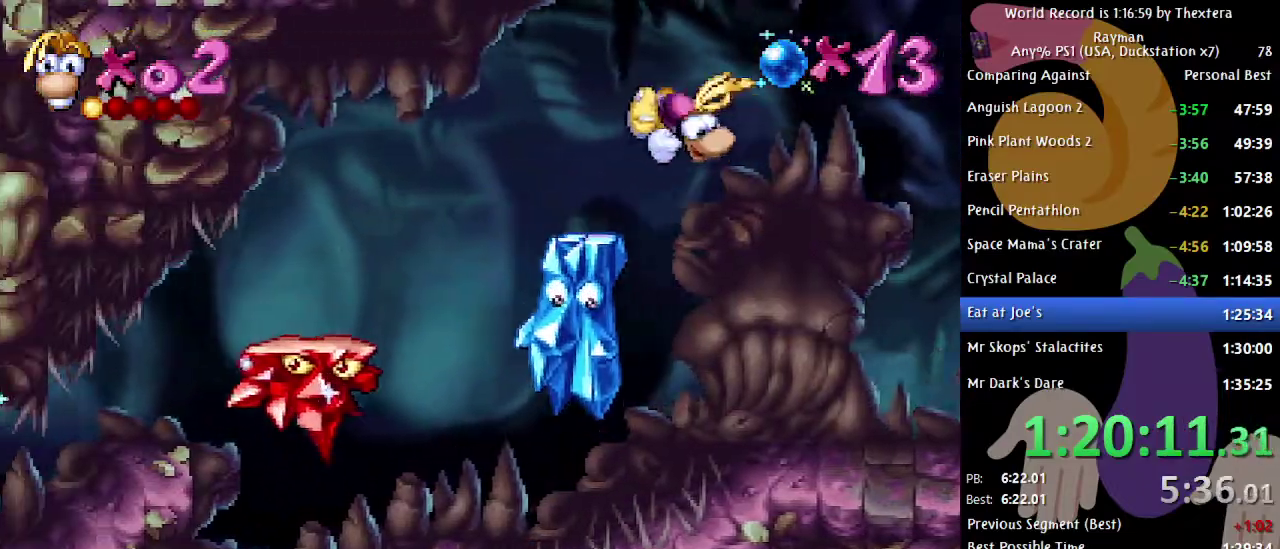
{"buttons": ["DPAD_LEFT"], "events": [[183, "DPAD_LEFT", "up"], [417, "A", "down"], [483, "DPAD_LEFT", "down"], [500, "A", "up"]]}
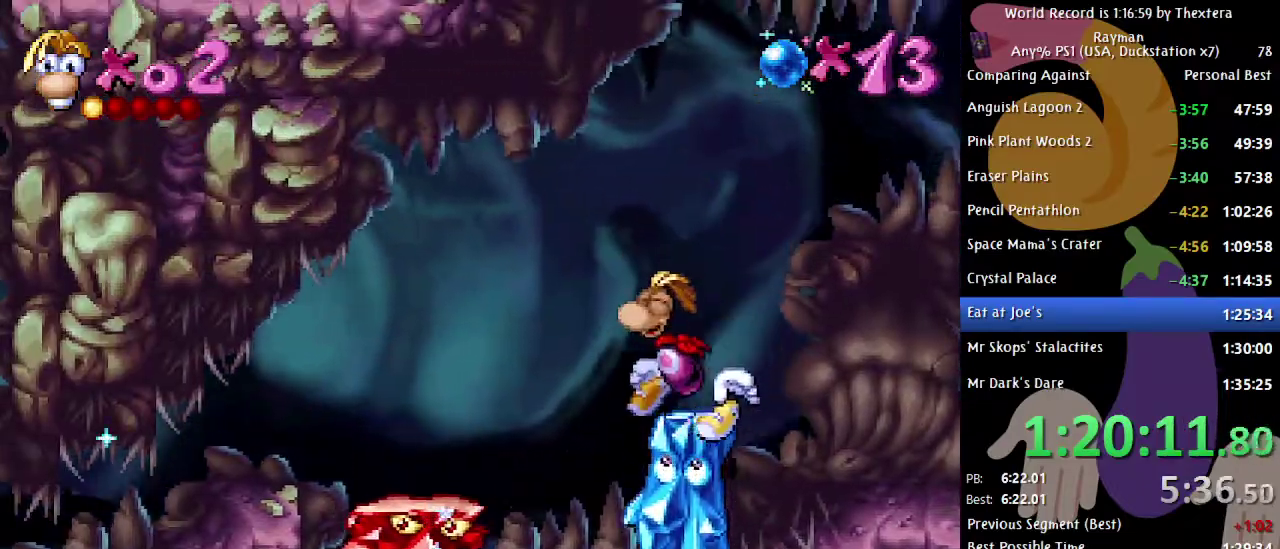
{"buttons": [], "events": [[217, "A", "down"], [317, "A", "up"], [400, "DPAD_LEFT", "up"]]}
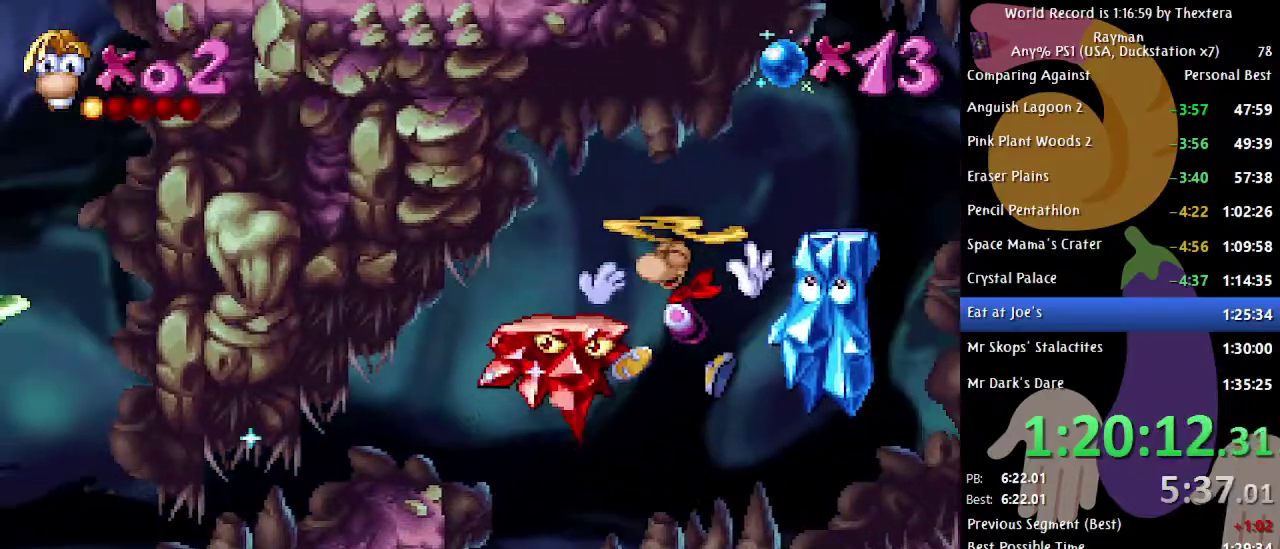
{"buttons": [], "events": []}
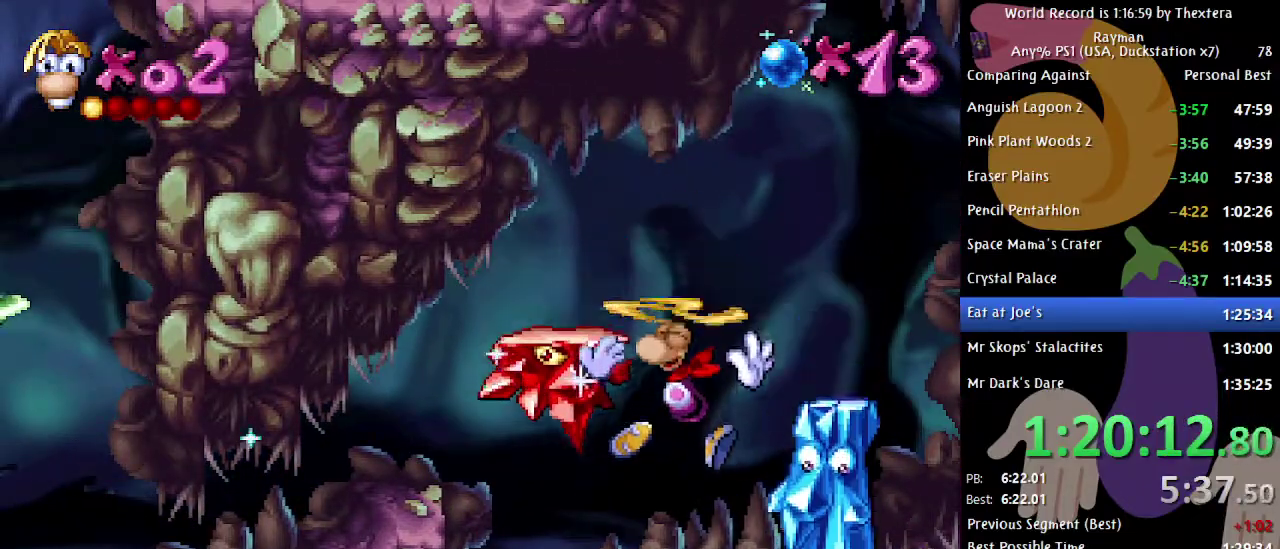
{"buttons": ["DPAD_LEFT"], "events": [[100, "DPAD_LEFT", "down"]]}
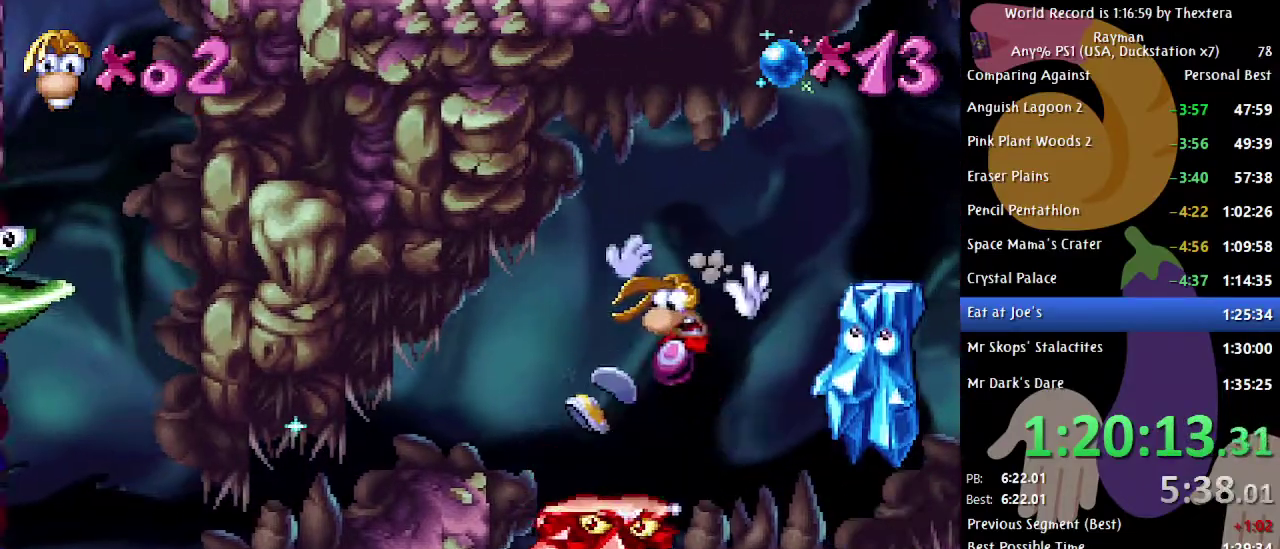
{"buttons": ["B", "DPAD_LEFT"], "events": [[117, "DPAD_LEFT", "up"], [200, "B", "down"], [250, "DPAD_LEFT", "down"]]}
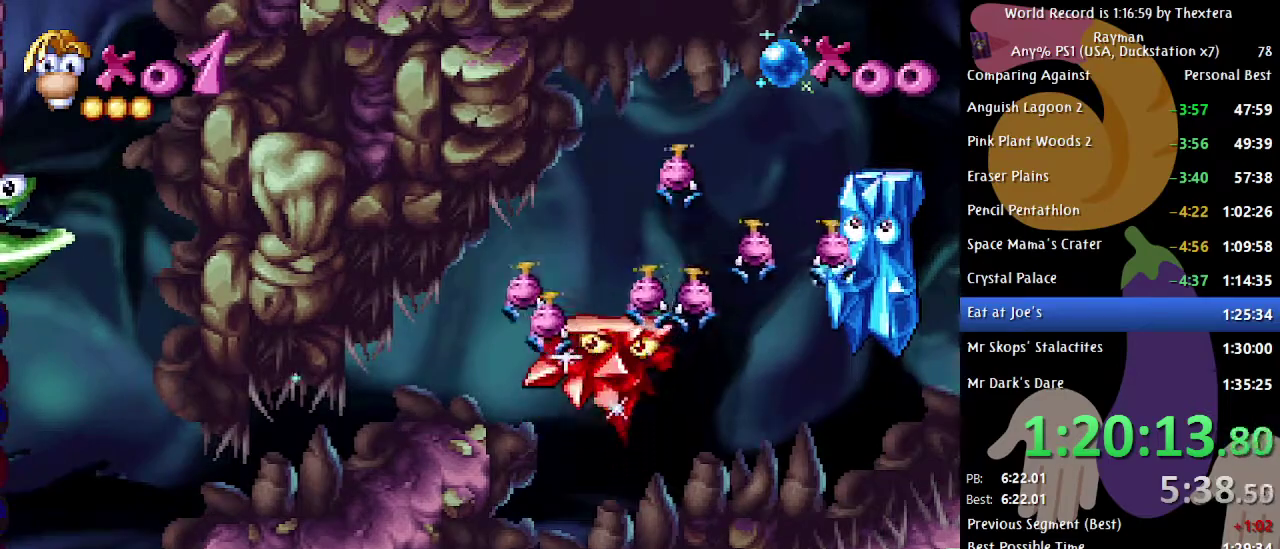
{"buttons": ["B", "DPAD_LEFT"], "events": []}
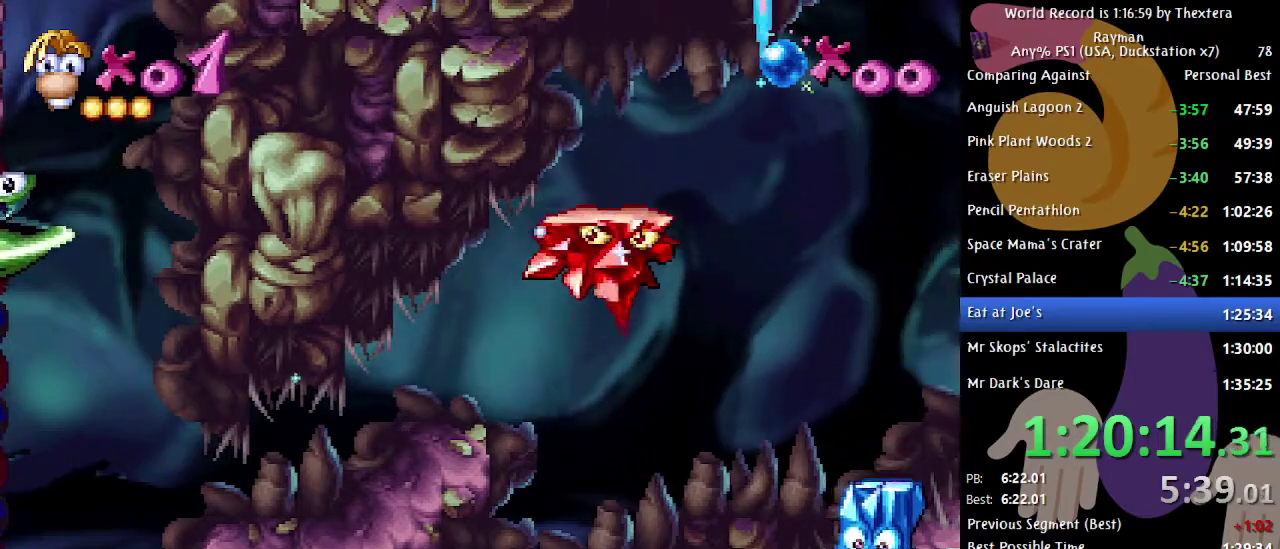
{"buttons": ["B", "DPAD_LEFT"], "events": []}
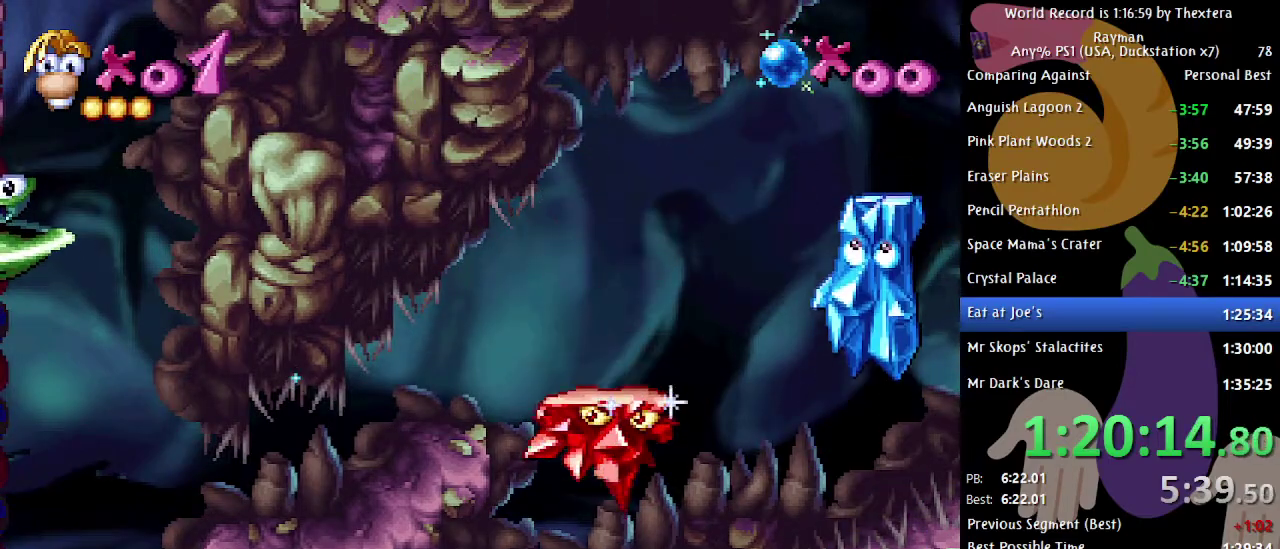
{"buttons": ["B", "DPAD_LEFT"], "events": []}
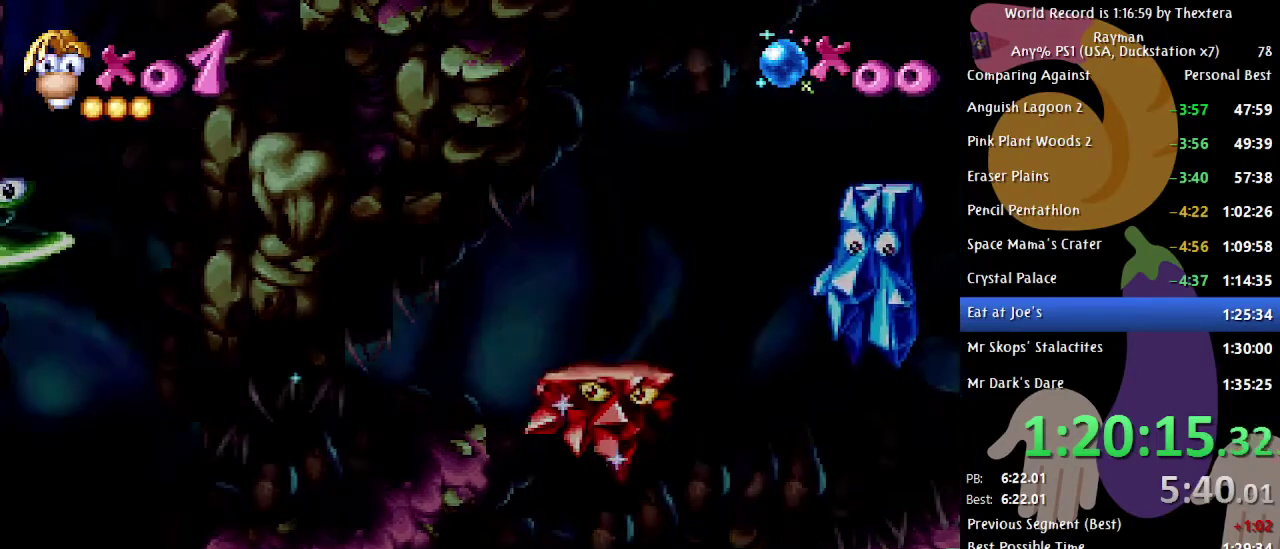
{"buttons": ["B", "DPAD_LEFT"], "events": []}
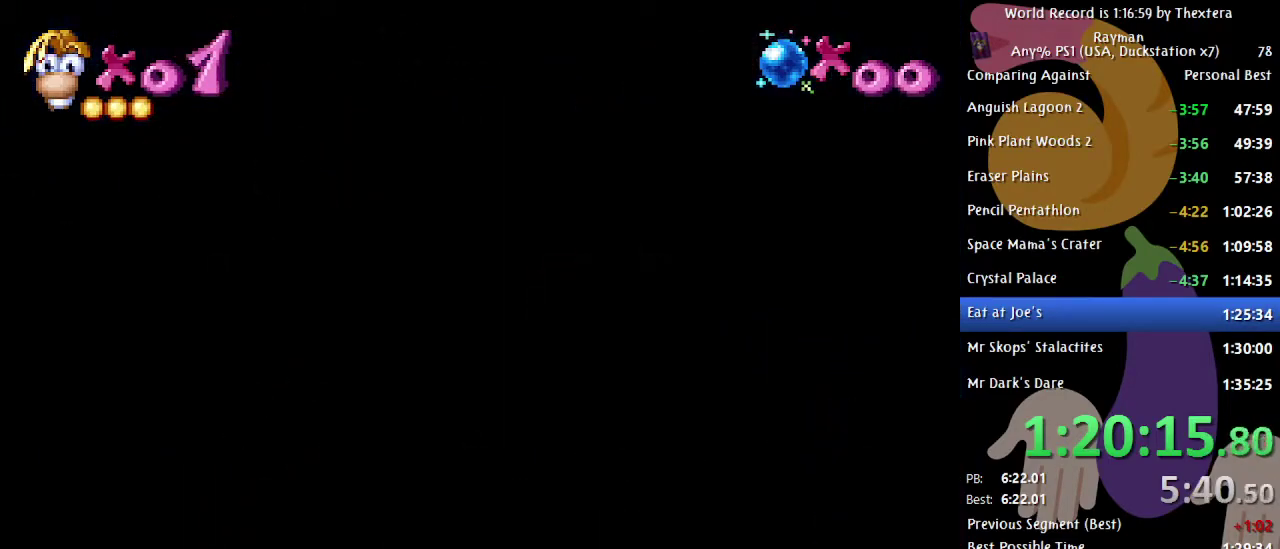
{"buttons": ["B", "DPAD_LEFT"], "events": []}
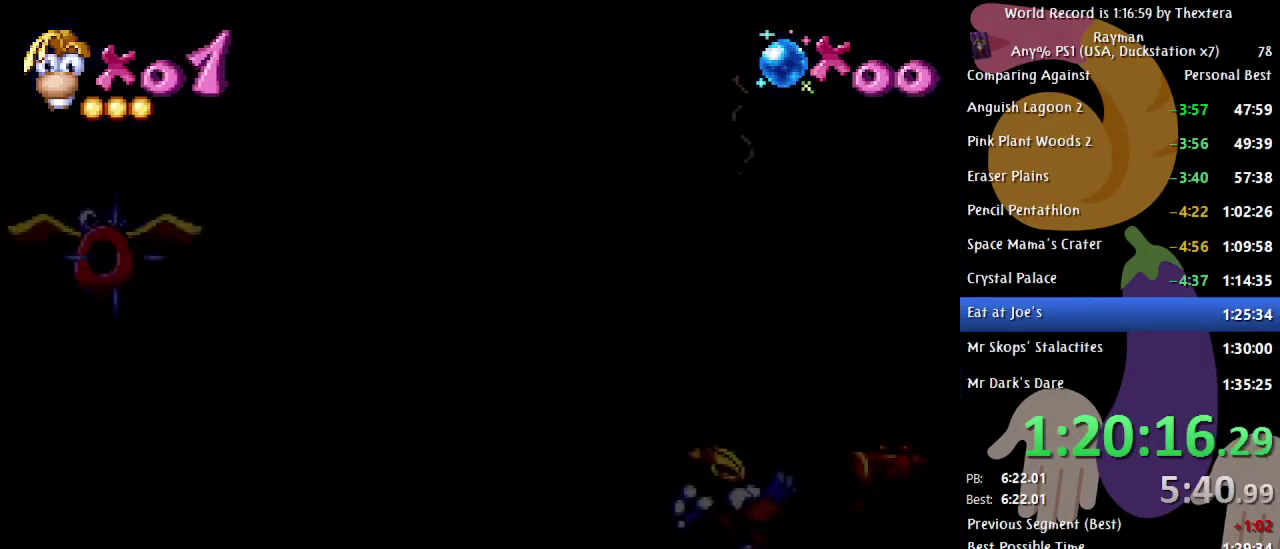
{"buttons": ["B", "DPAD_LEFT"], "events": []}